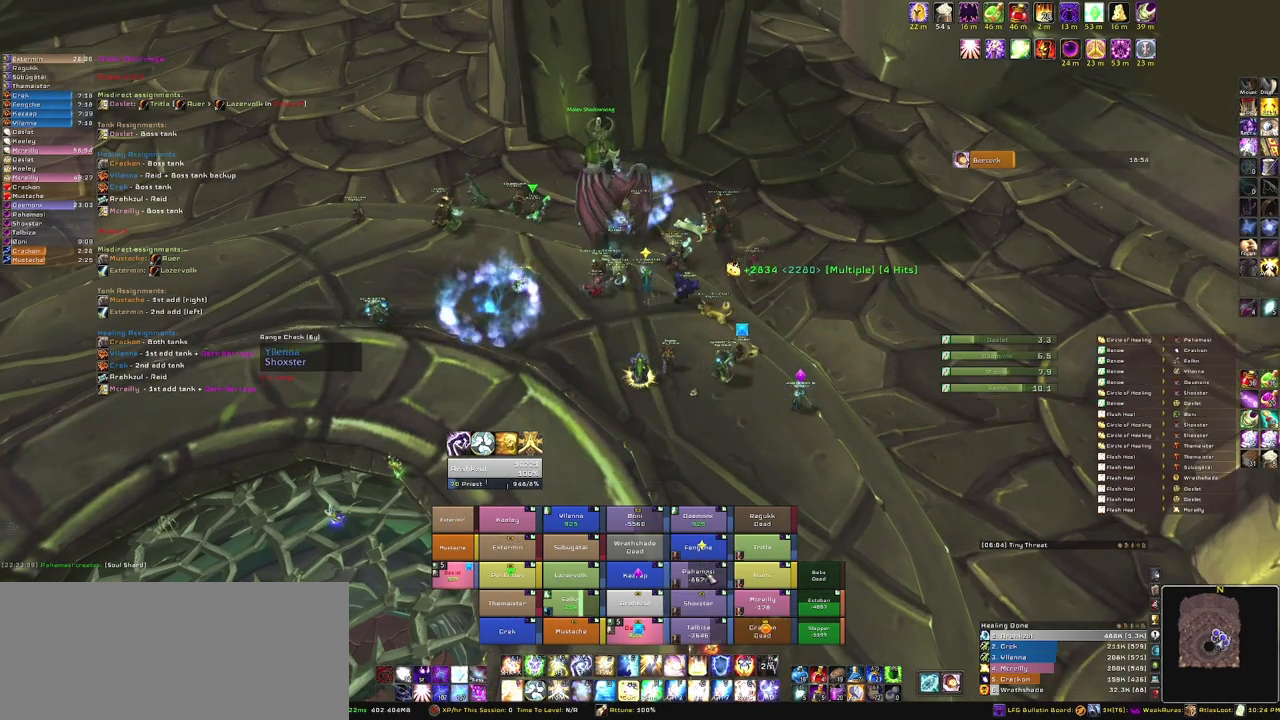
Gameplay with keyboard and mouse; each line is a JSON object with the keys and mouse buttons held at the frame after it. "events" lists presses ("down") and releases ("up") of "1", "2", "3", "4", "5", "a", "alt", "b", "c", "ctrl", "d", "e", "f", "g", "q", "r", "s", "shift", "space", "t", "tab", "tilde", "v", "w", "x", "z", "mouse_left", "mouse_wheel", "mouse_right", "mouse_mb4" and "mouse_mb5" between this image and that frame as [ms after this image, input, new state], when the widget could be followed in between. "mouse_left", "mouse_wheel", "mouse_right", "mouse_mb4", "mouse_mb5" = the "left", "wheel", "right", "mb4", "mb5" buttons of the "mouse" list. No other keys are recorded. "wheel" means that the mouse wheel is clicked or scrolled. Mouse movement is not recorded.
{"keys": [], "mouse": [], "events": []}
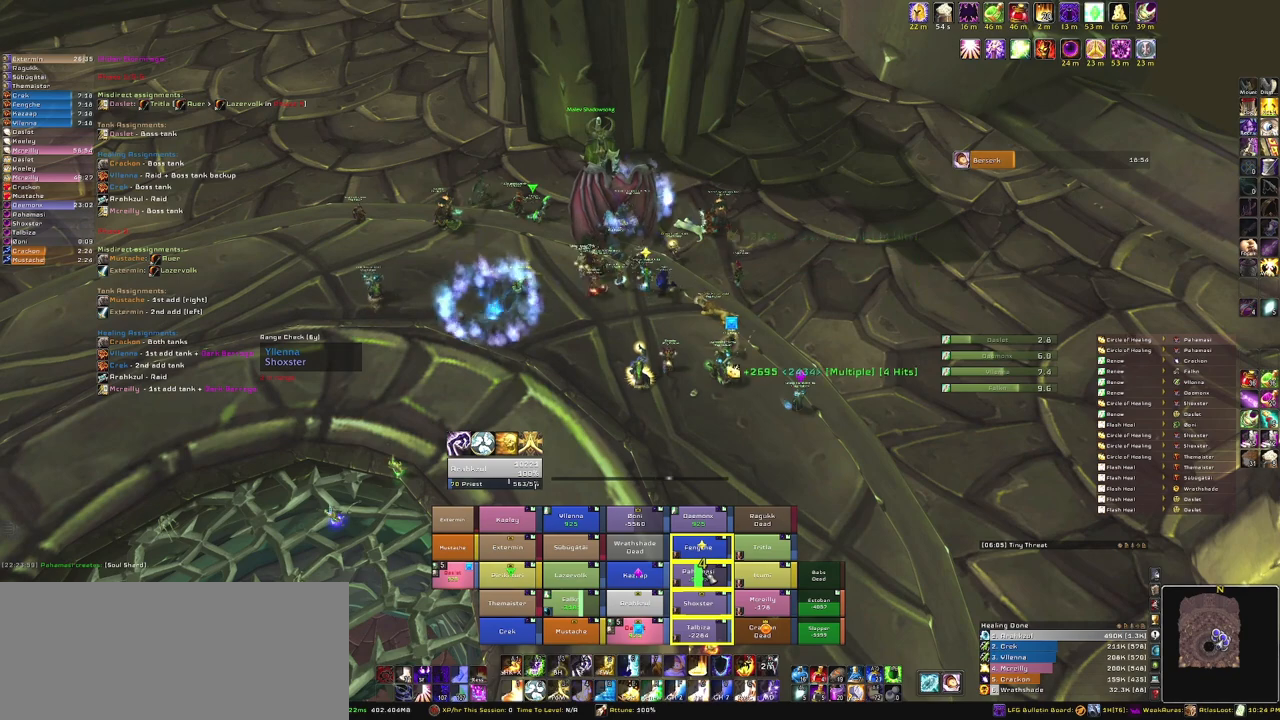
{"keys": [], "mouse": [], "events": []}
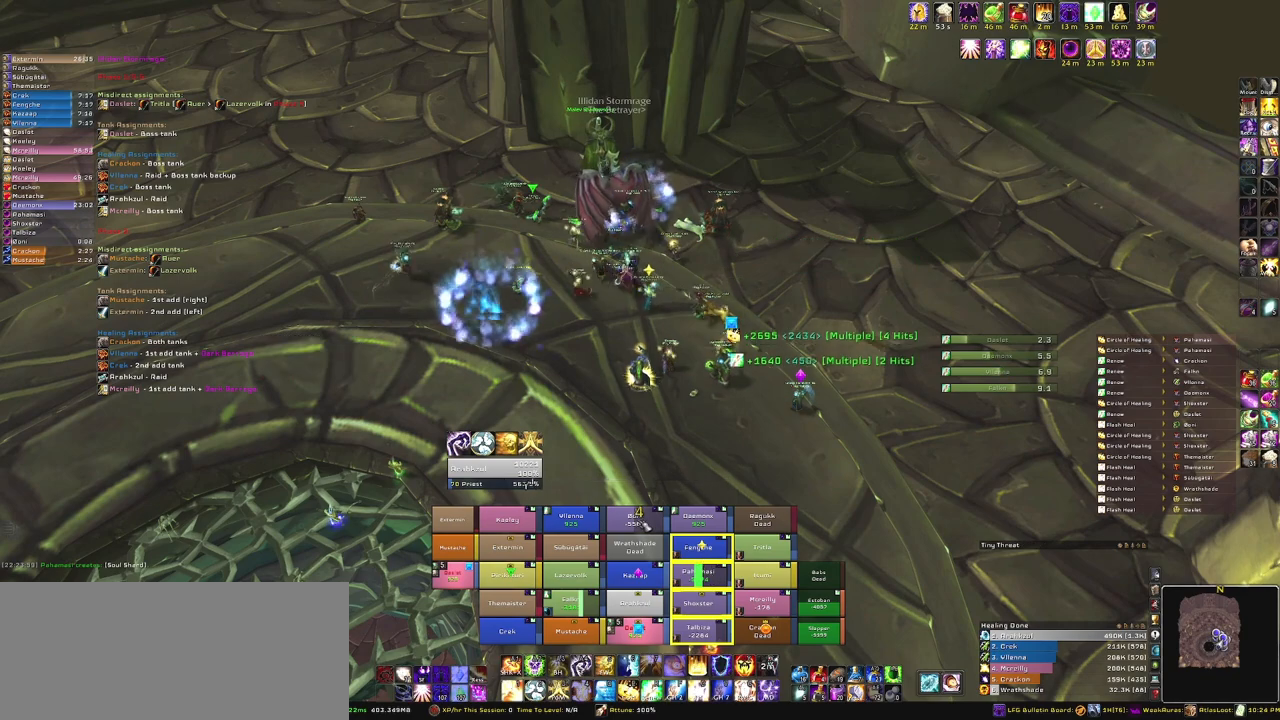
{"keys": ["c"], "mouse": [], "events": [[367, "c", "down"]]}
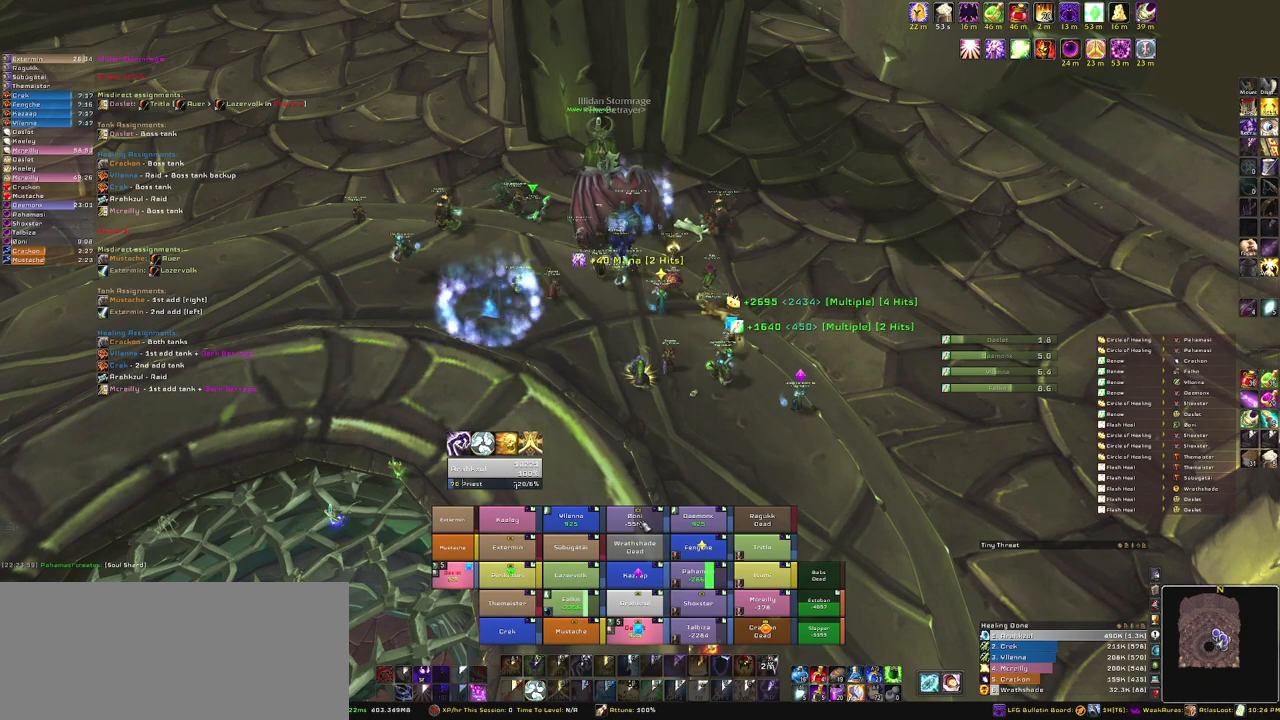
{"keys": [], "mouse": [], "events": [[66, "c", "up"]]}
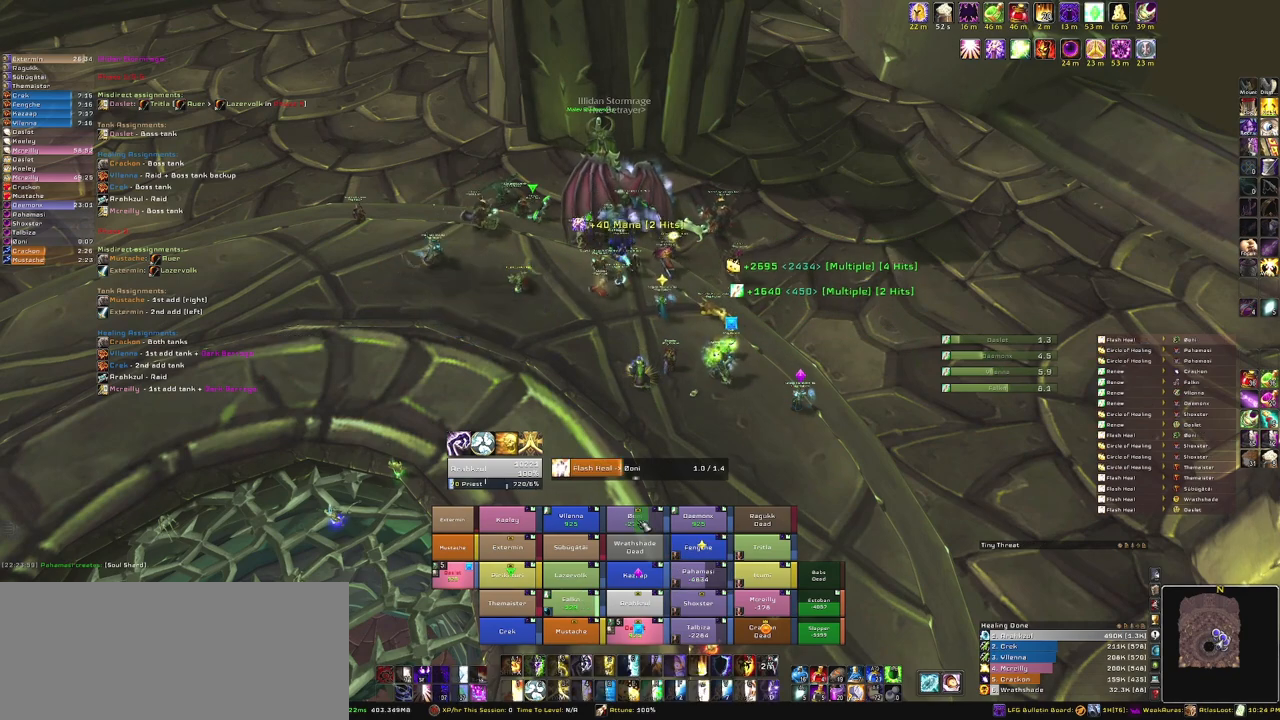
{"keys": [], "mouse": [], "events": []}
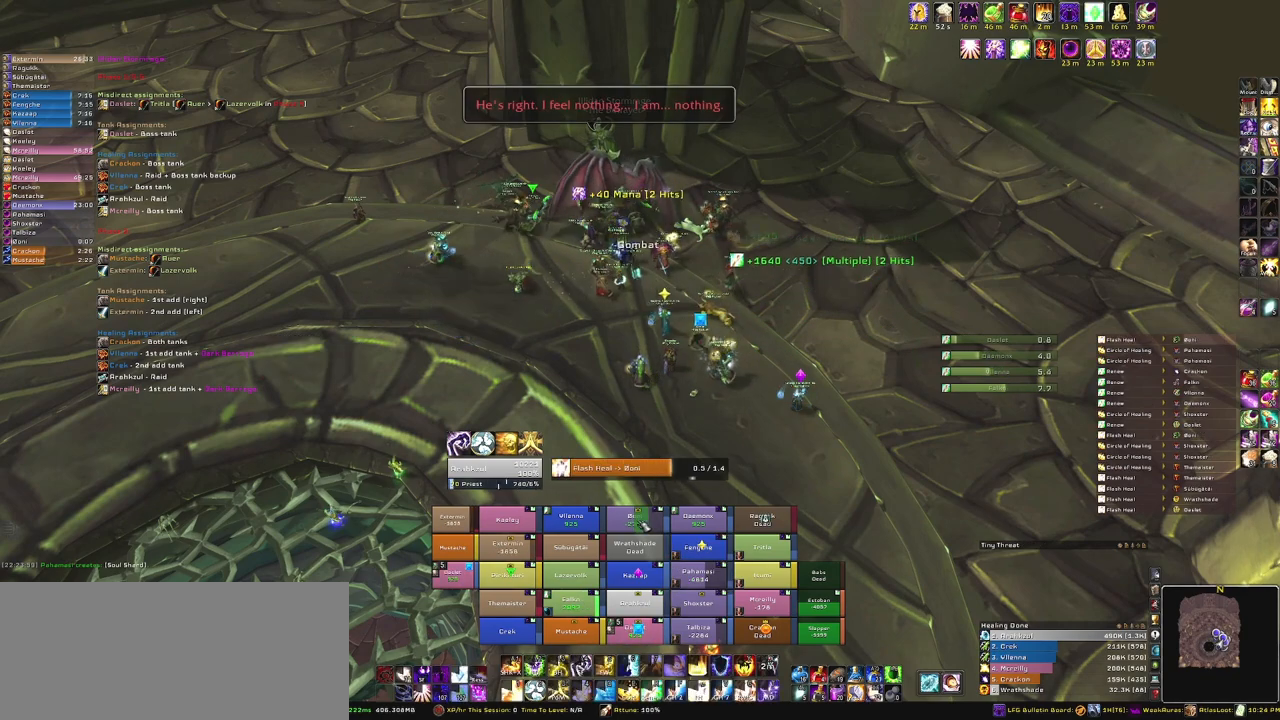
{"keys": [], "mouse": [], "events": []}
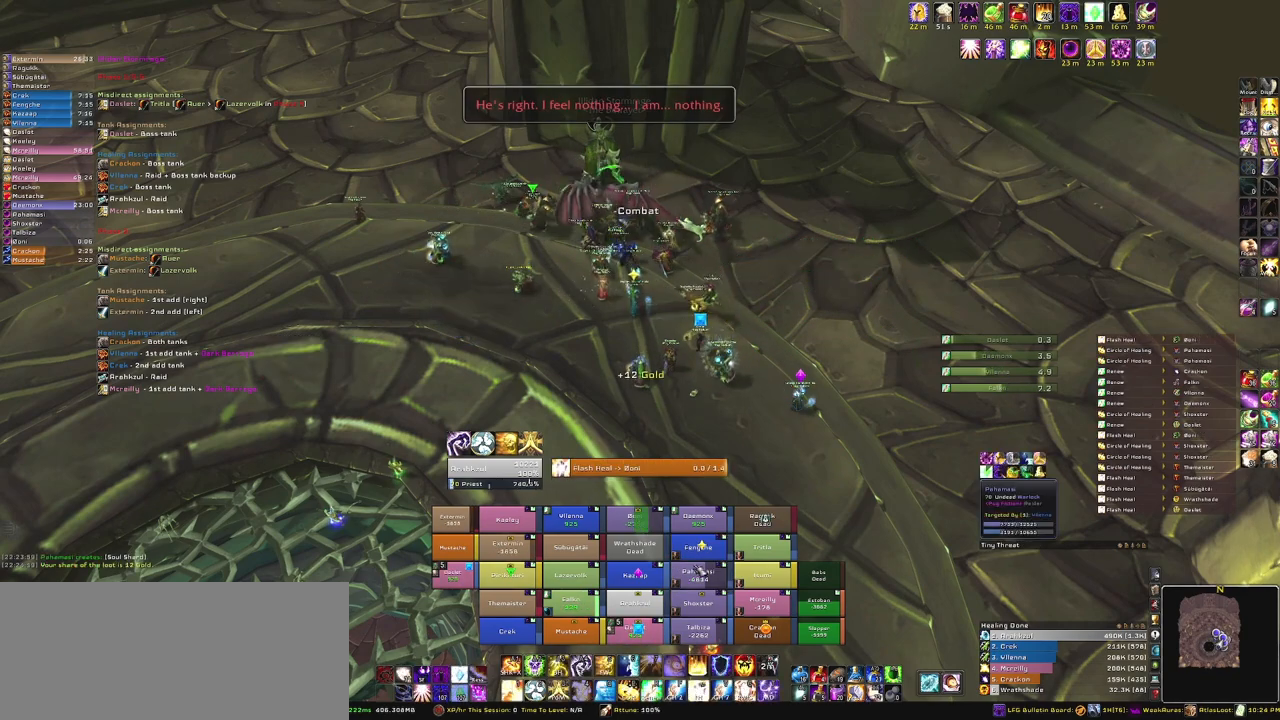
{"keys": [], "mouse": [], "events": [[100, "2", "down"], [233, "2", "up"], [334, "c", "down"], [467, "c", "up"]]}
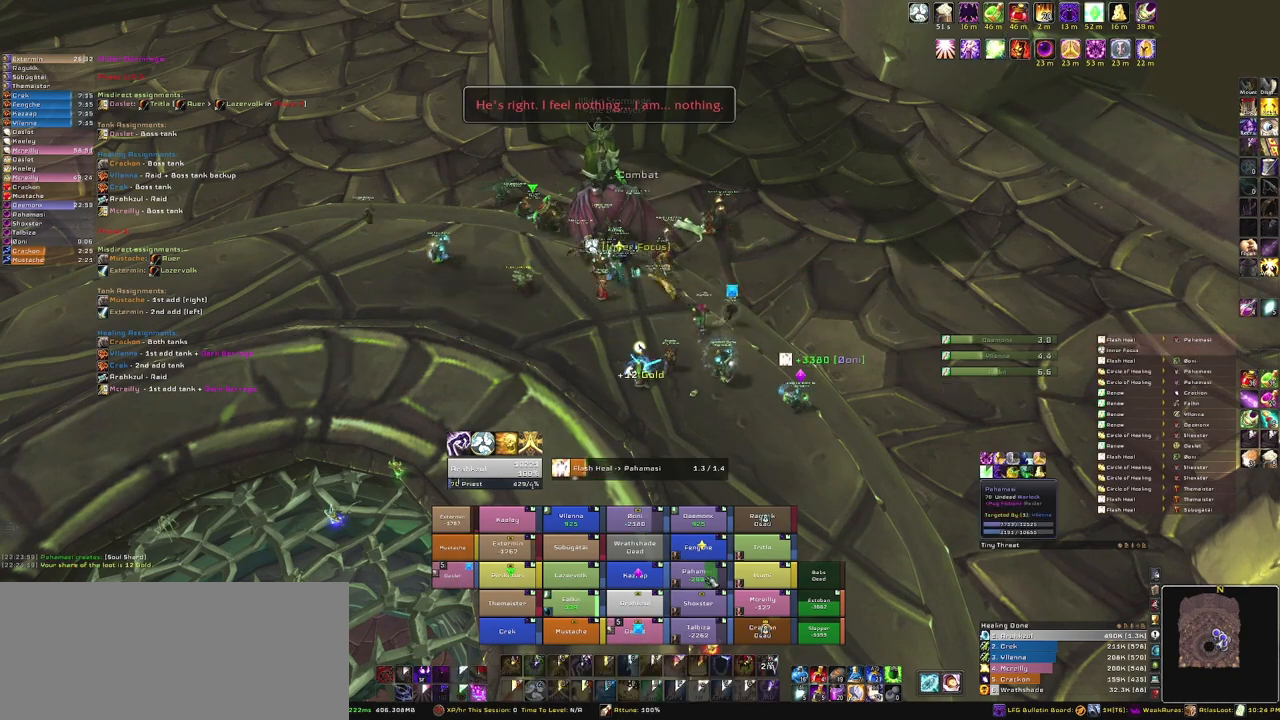
{"keys": [], "mouse": ["right"], "events": [[334, "mouse_right", "down"]]}
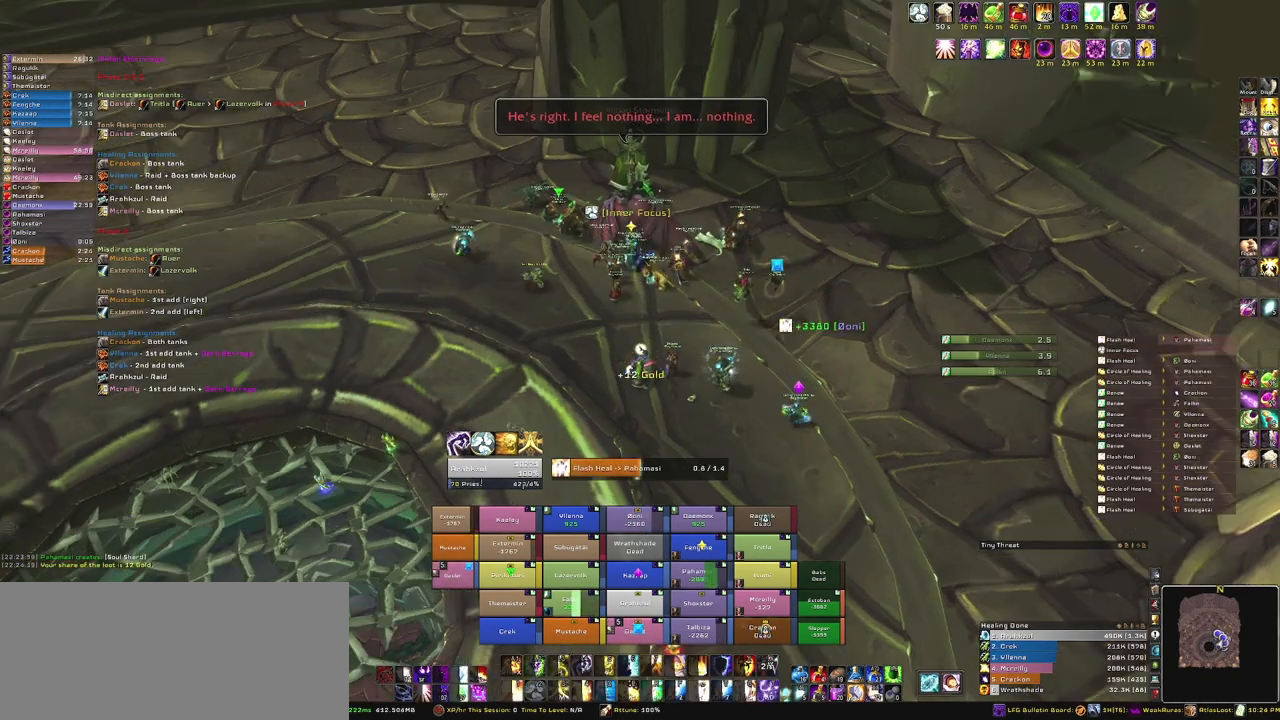
{"keys": [], "mouse": ["right"], "events": []}
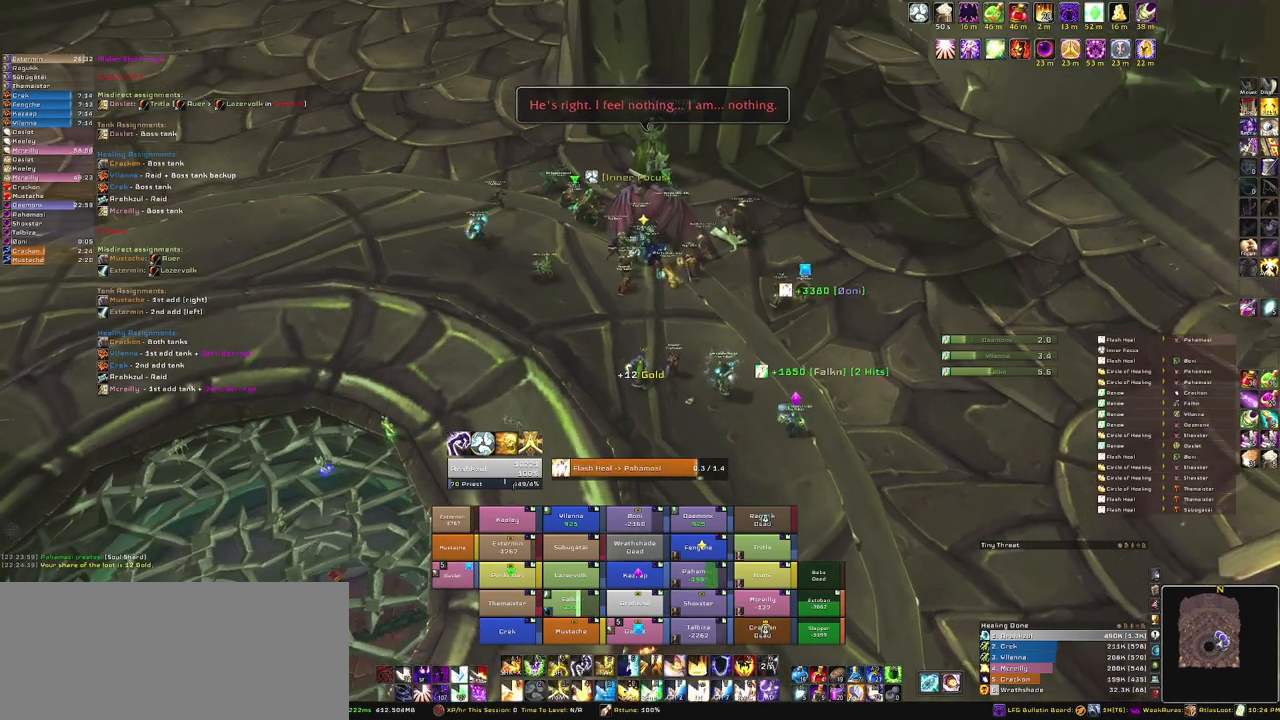
{"keys": [], "mouse": [], "events": [[334, "mouse_right", "up"]]}
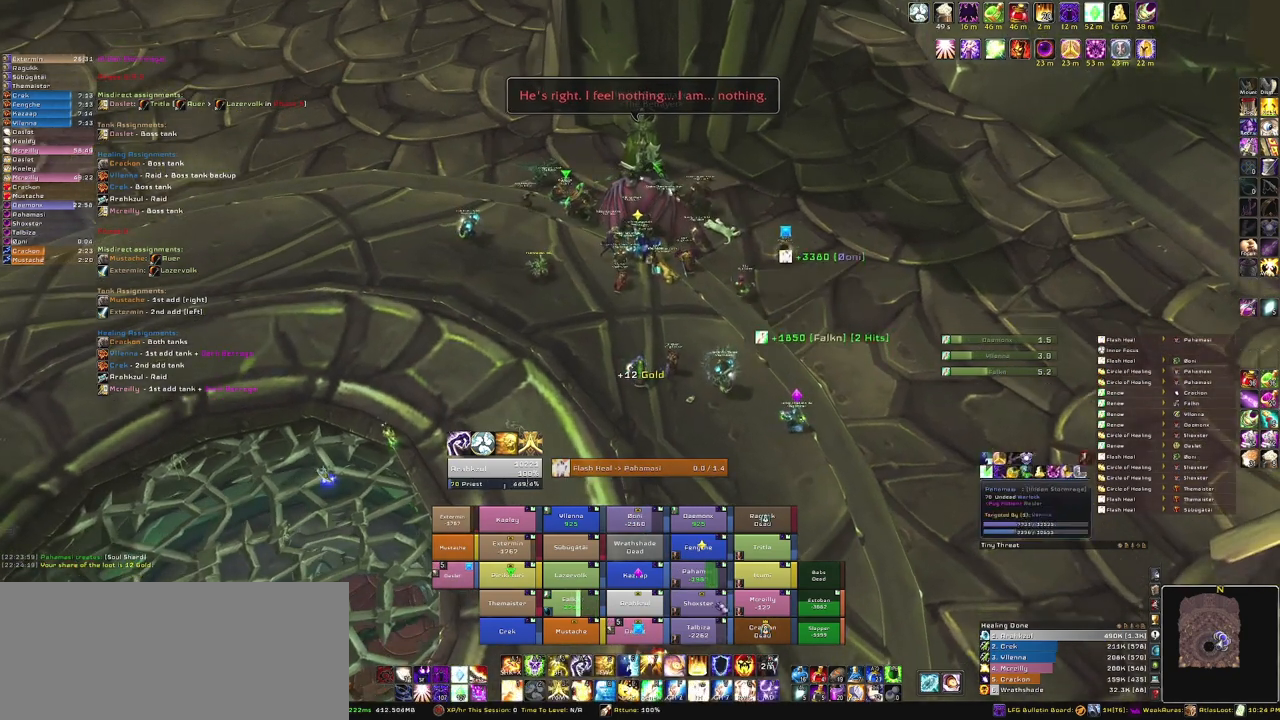
{"keys": ["r"], "mouse": [], "events": [[467, "r", "down"]]}
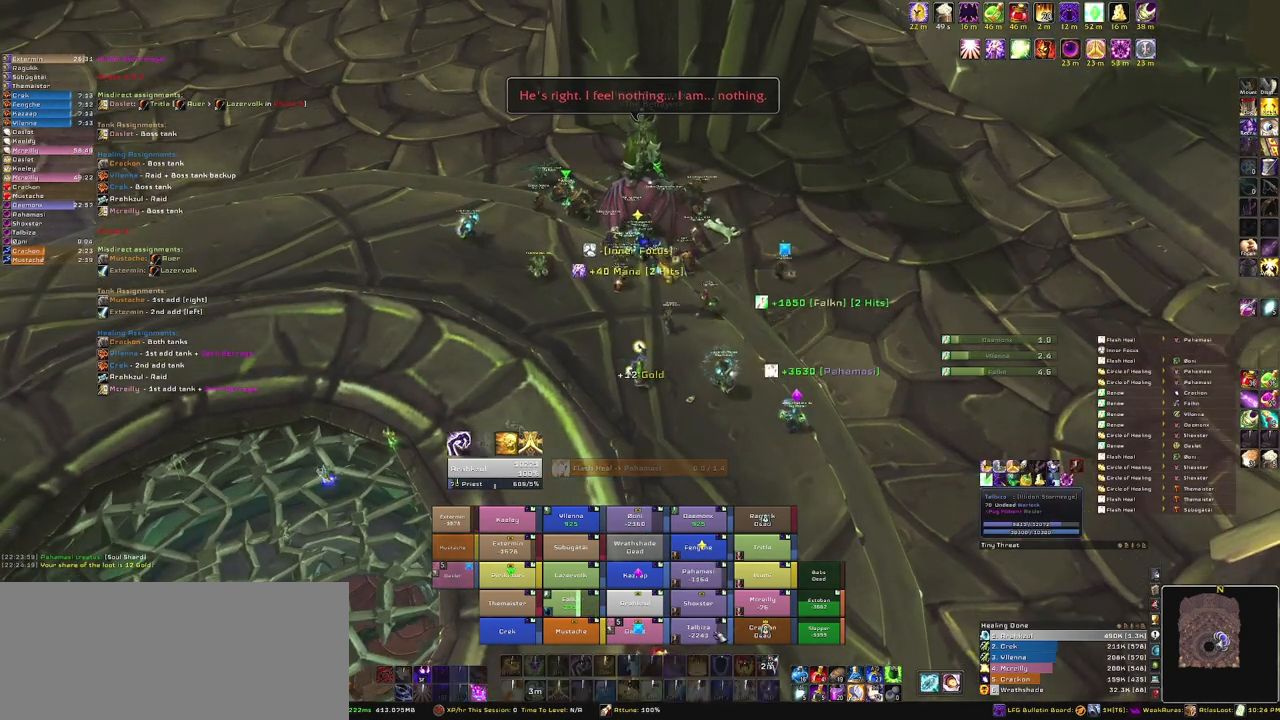
{"keys": [], "mouse": ["right"], "events": [[134, "r", "up"], [434, "mouse_right", "down"]]}
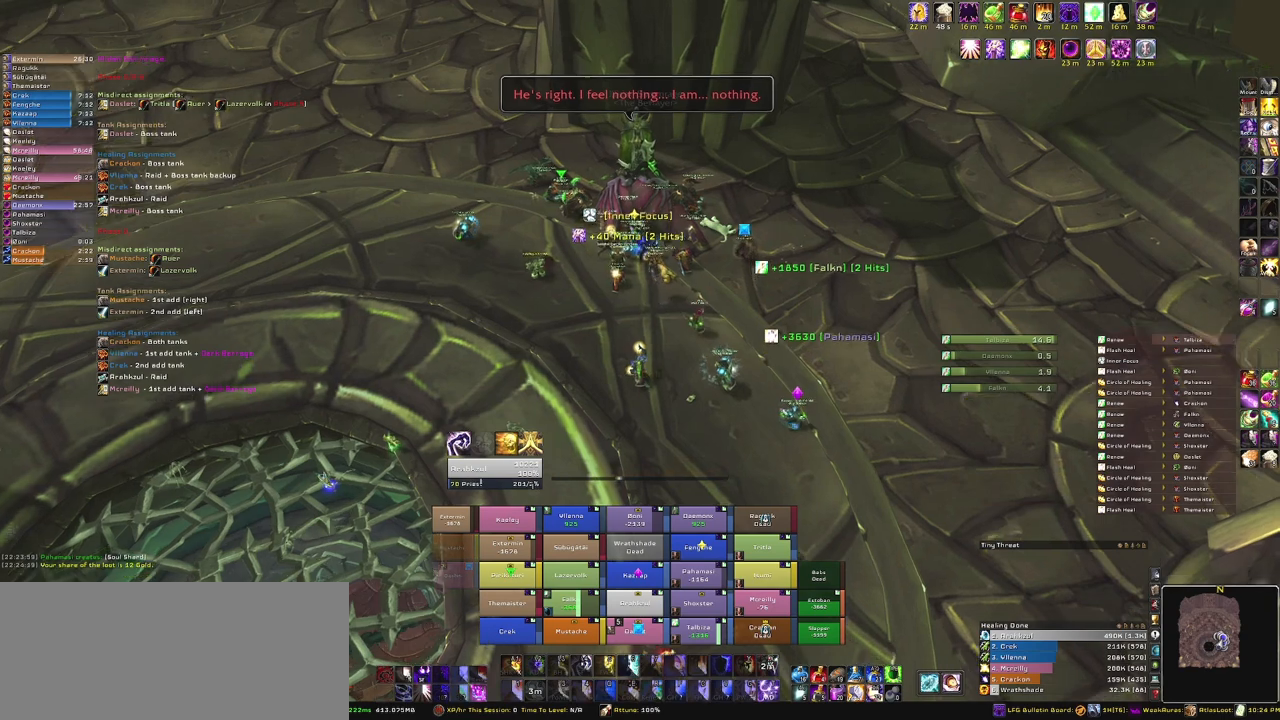
{"keys": [], "mouse": [], "events": [[133, "mouse_right", "up"]]}
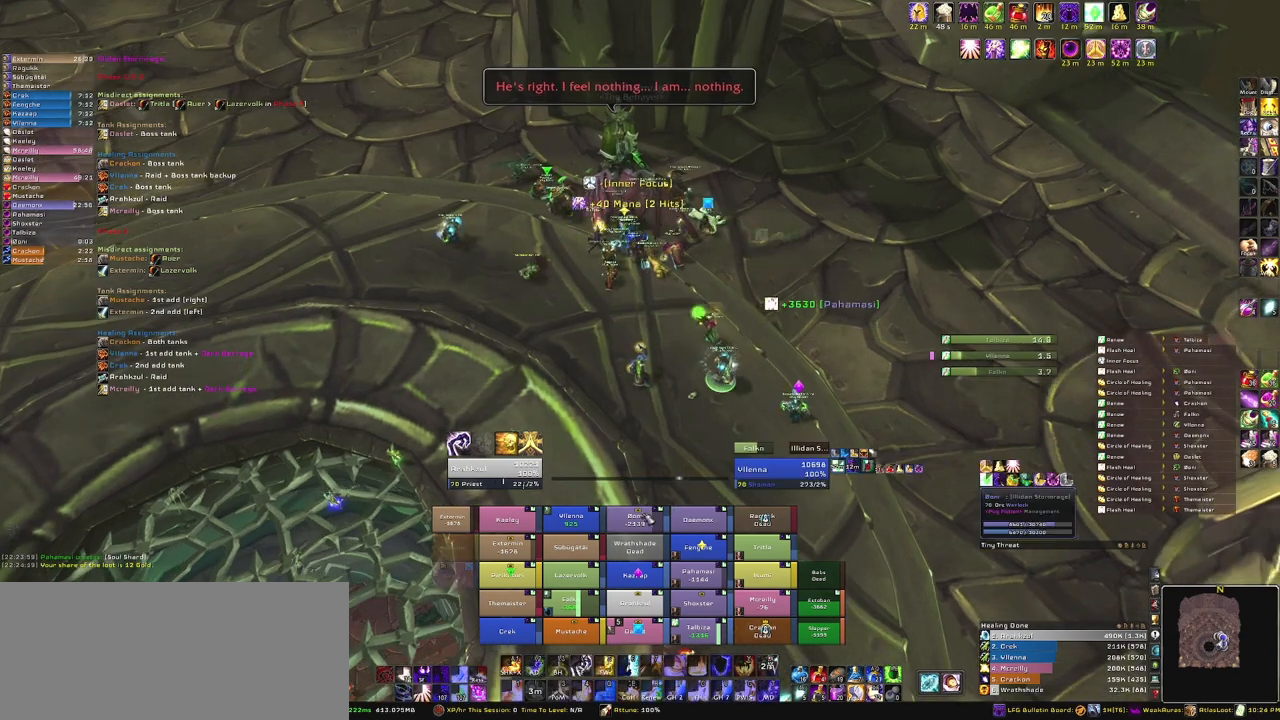
{"keys": ["r"], "mouse": [], "events": [[434, "r", "down"]]}
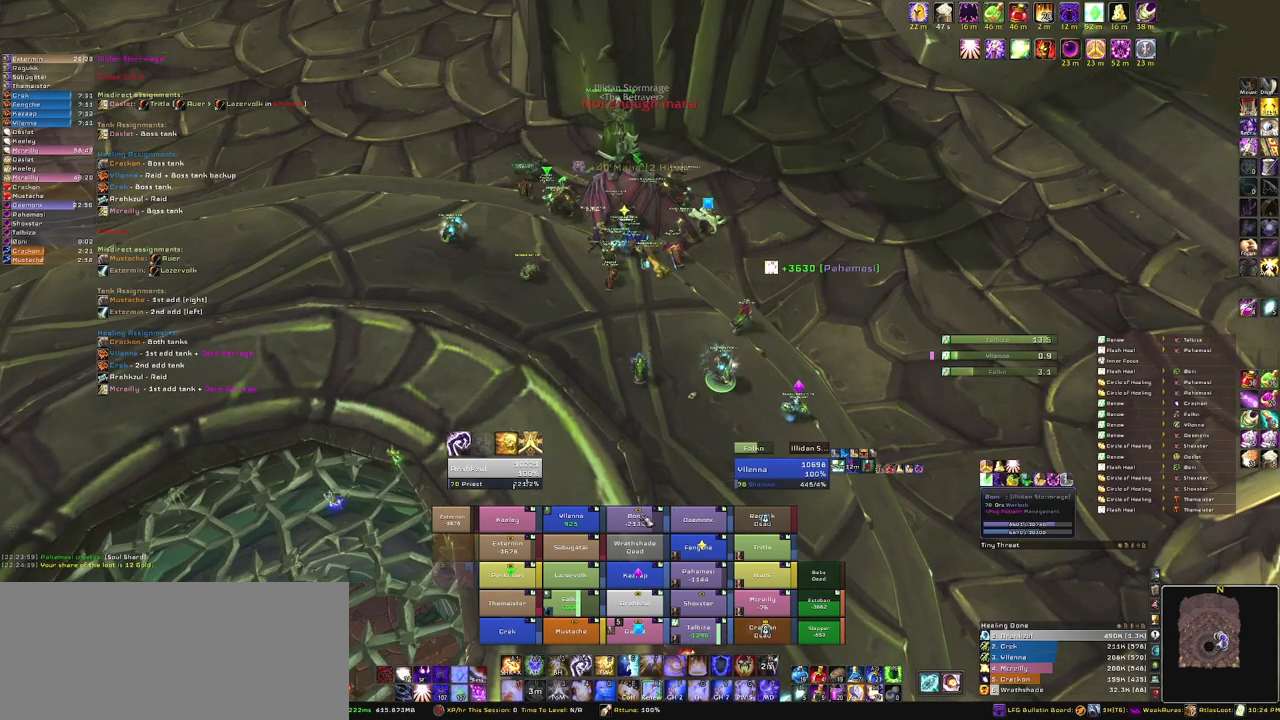
{"keys": [], "mouse": ["right"], "events": [[67, "r", "up"], [233, "mouse_right", "down"]]}
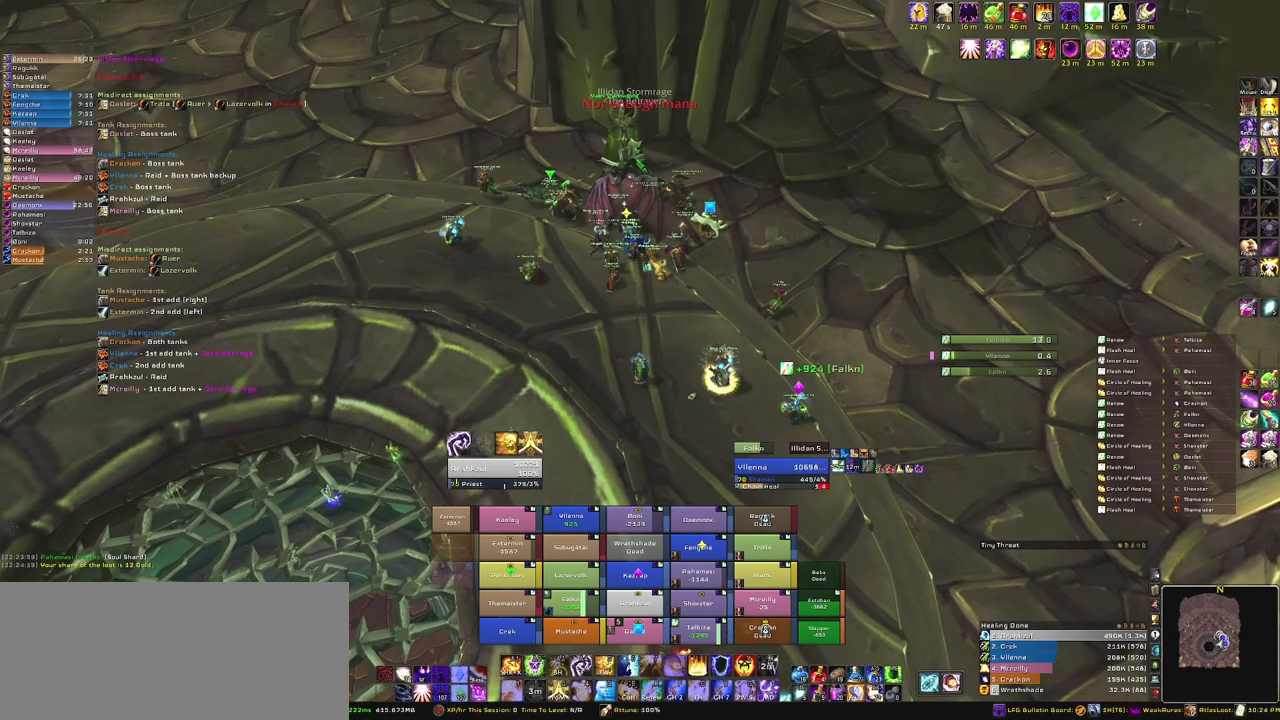
{"keys": [], "mouse": [], "events": [[34, "mouse_right", "up"]]}
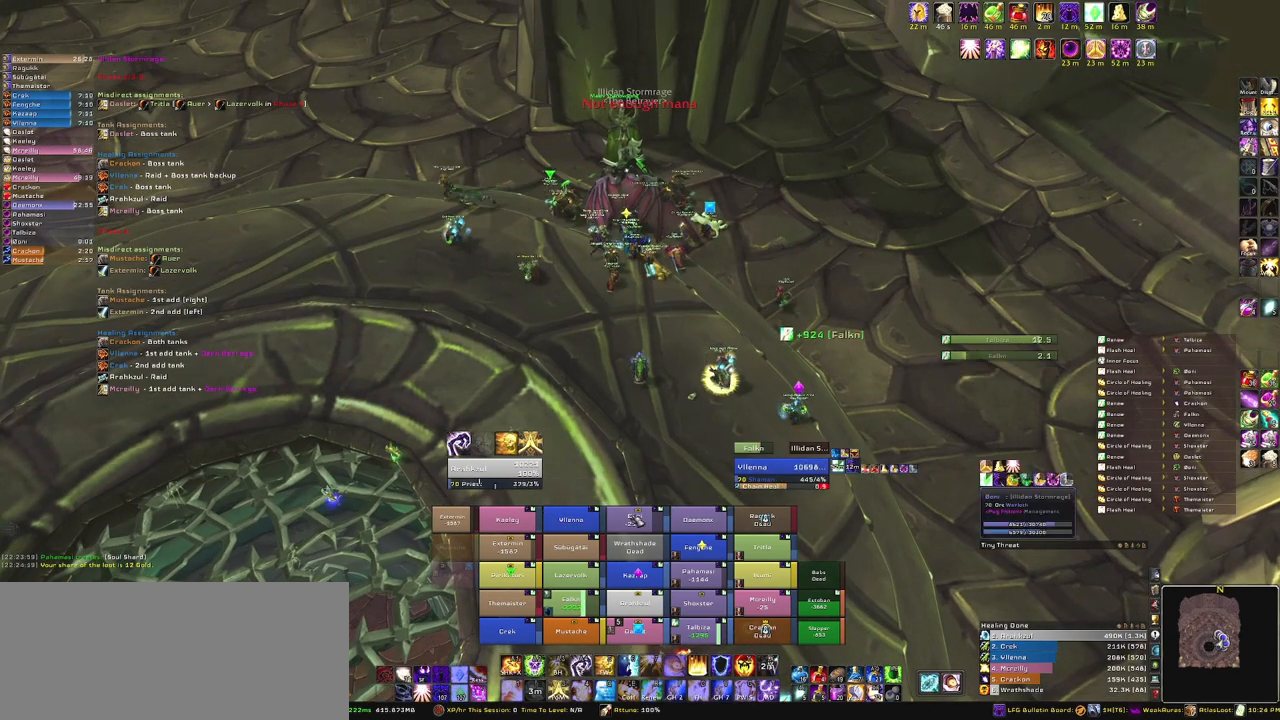
{"keys": [], "mouse": [], "events": [[300, "r", "down"], [467, "r", "up"]]}
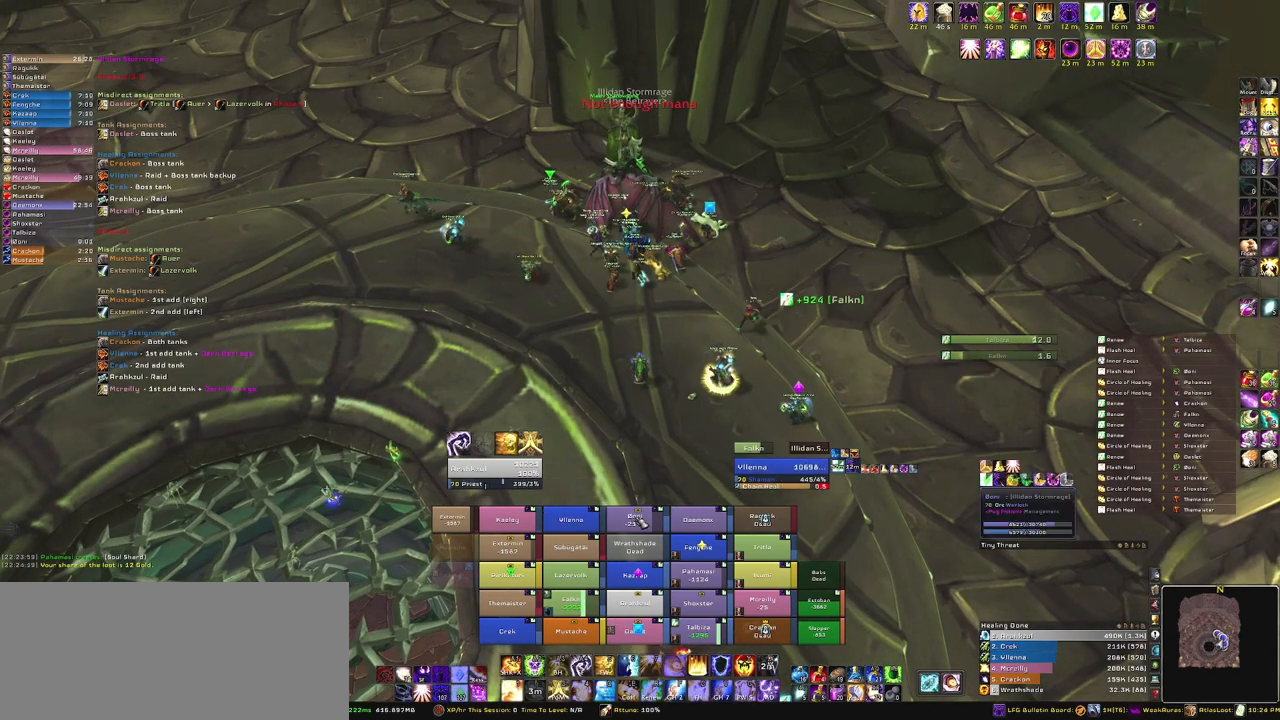
{"keys": [], "mouse": [], "events": [[267, "mouse_right", "down"], [467, "mouse_right", "up"]]}
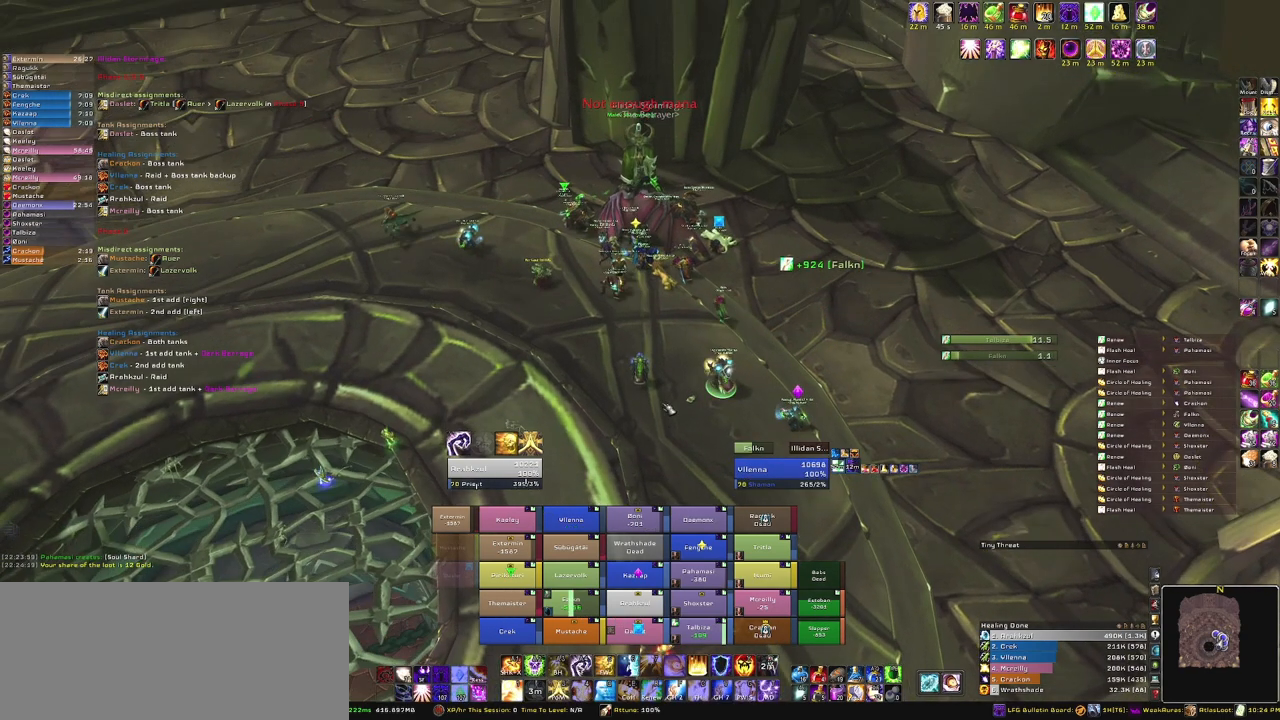
{"keys": [], "mouse": [], "events": [[133, "alt", "down"], [267, "f", "down"], [467, "f", "up"], [500, "alt", "up"]]}
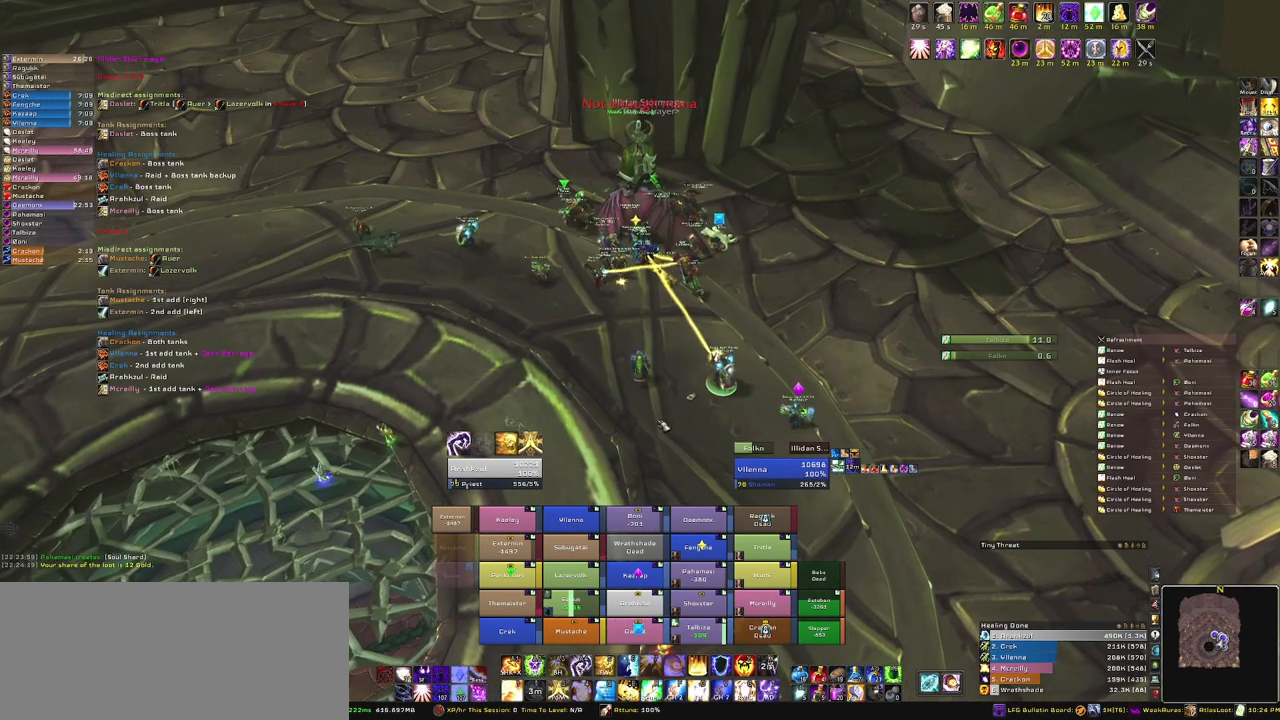
{"keys": [], "mouse": ["right"], "events": [[267, "mouse_right", "down"]]}
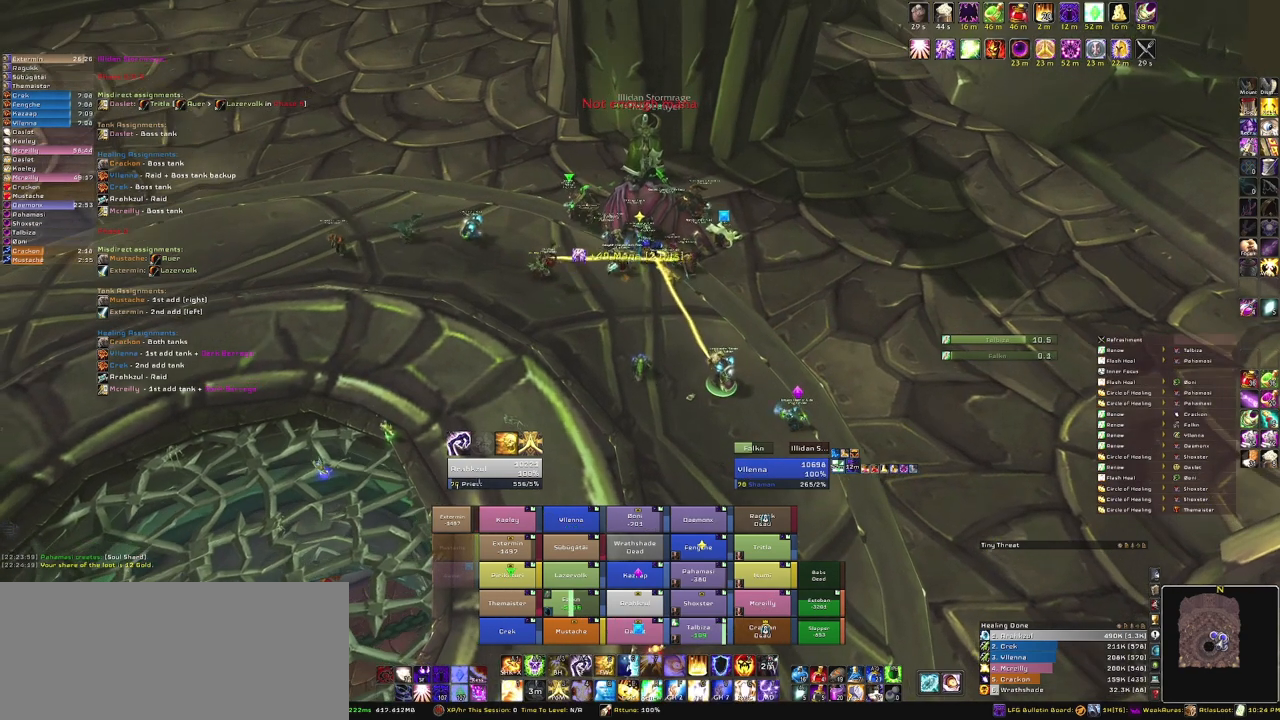
{"keys": [], "mouse": [], "events": [[67, "mouse_right", "up"]]}
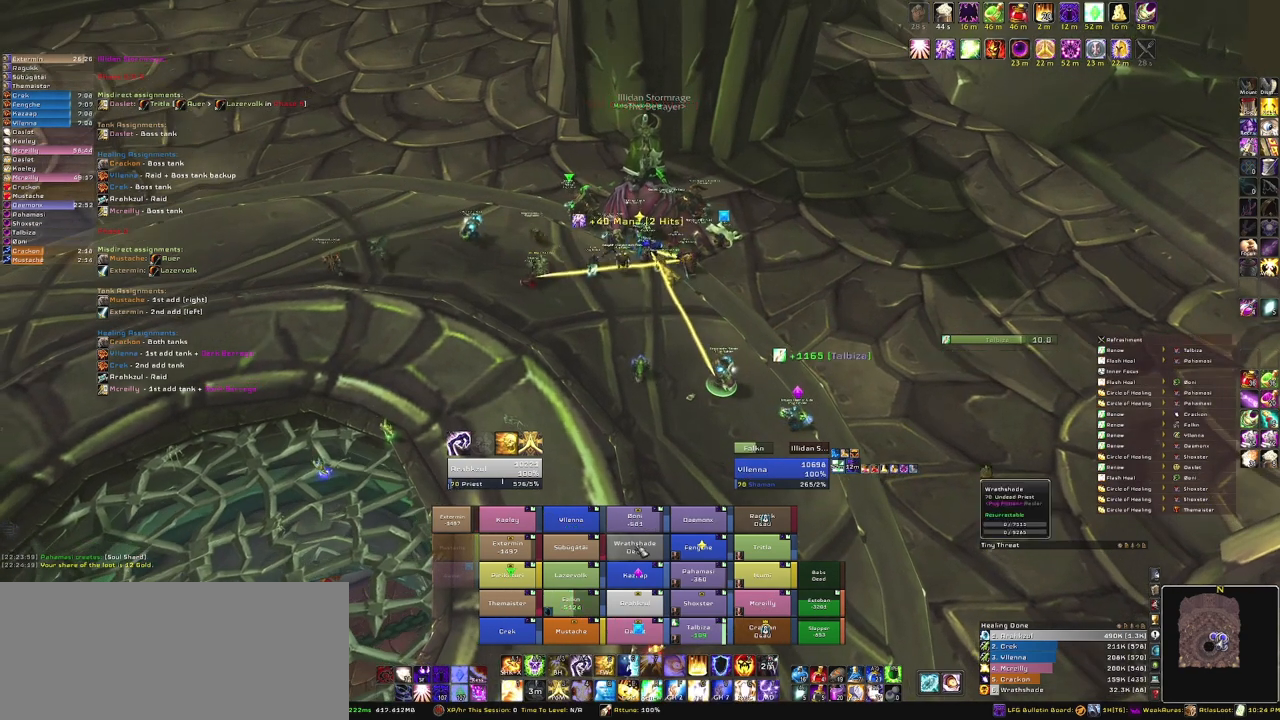
{"keys": [], "mouse": [], "events": [[67, "mouse_left", "down"], [134, "mouse_left", "up"]]}
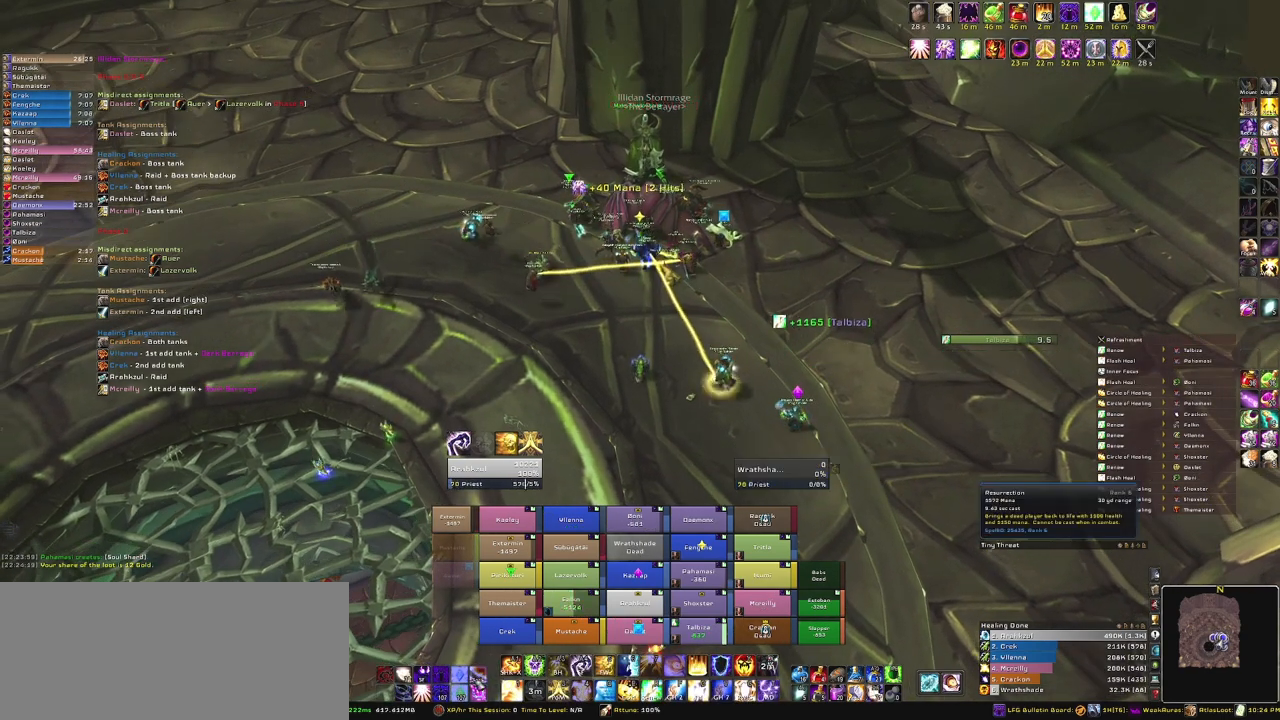
{"keys": [], "mouse": [], "events": []}
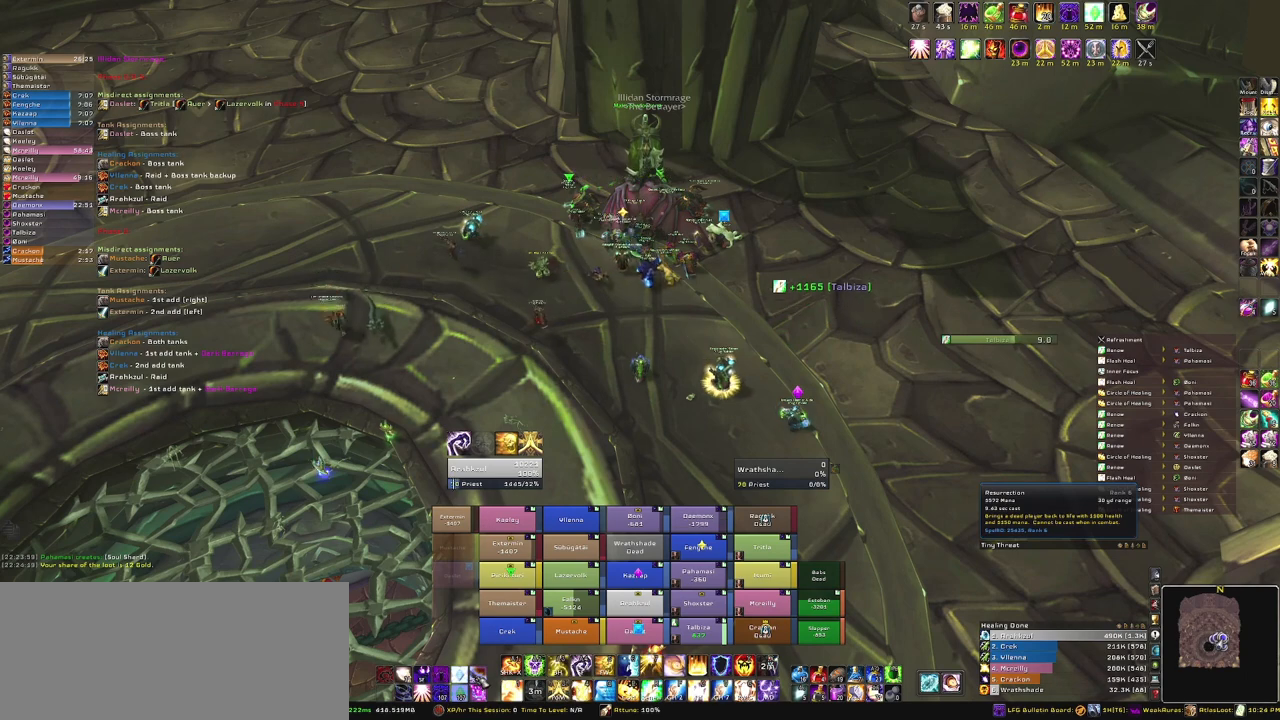
{"keys": [], "mouse": [], "events": []}
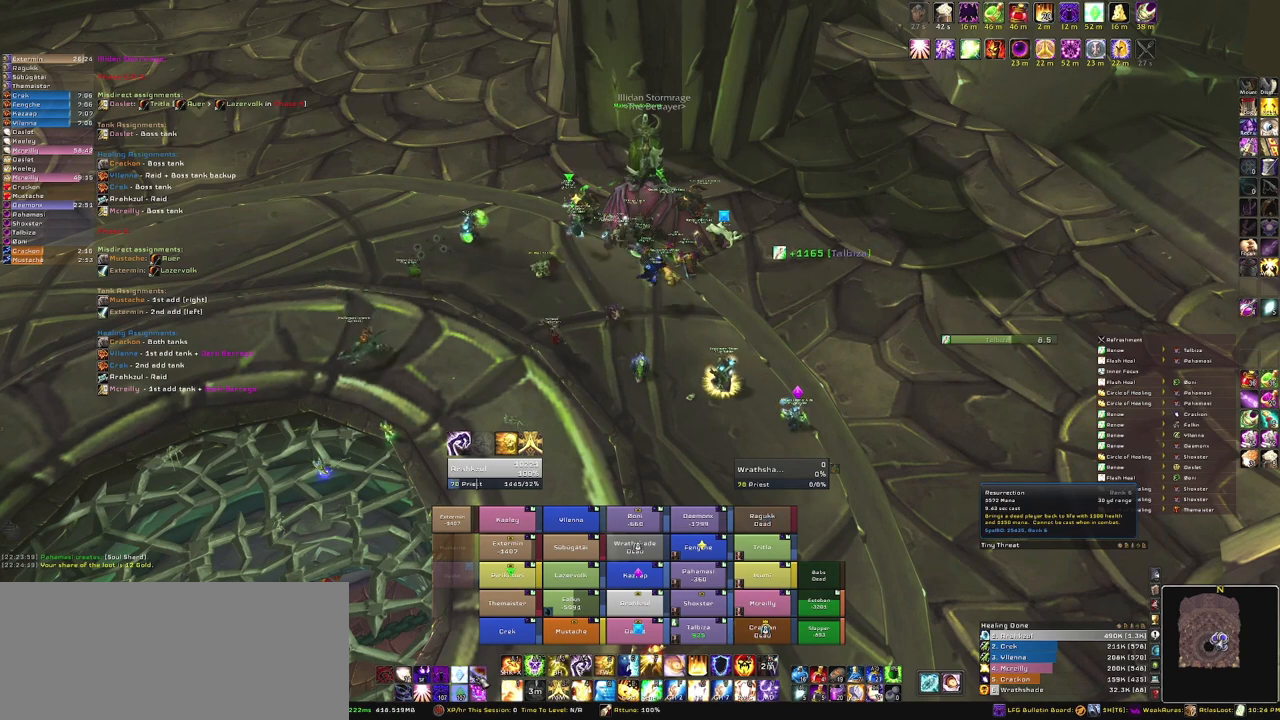
{"keys": [], "mouse": [], "events": []}
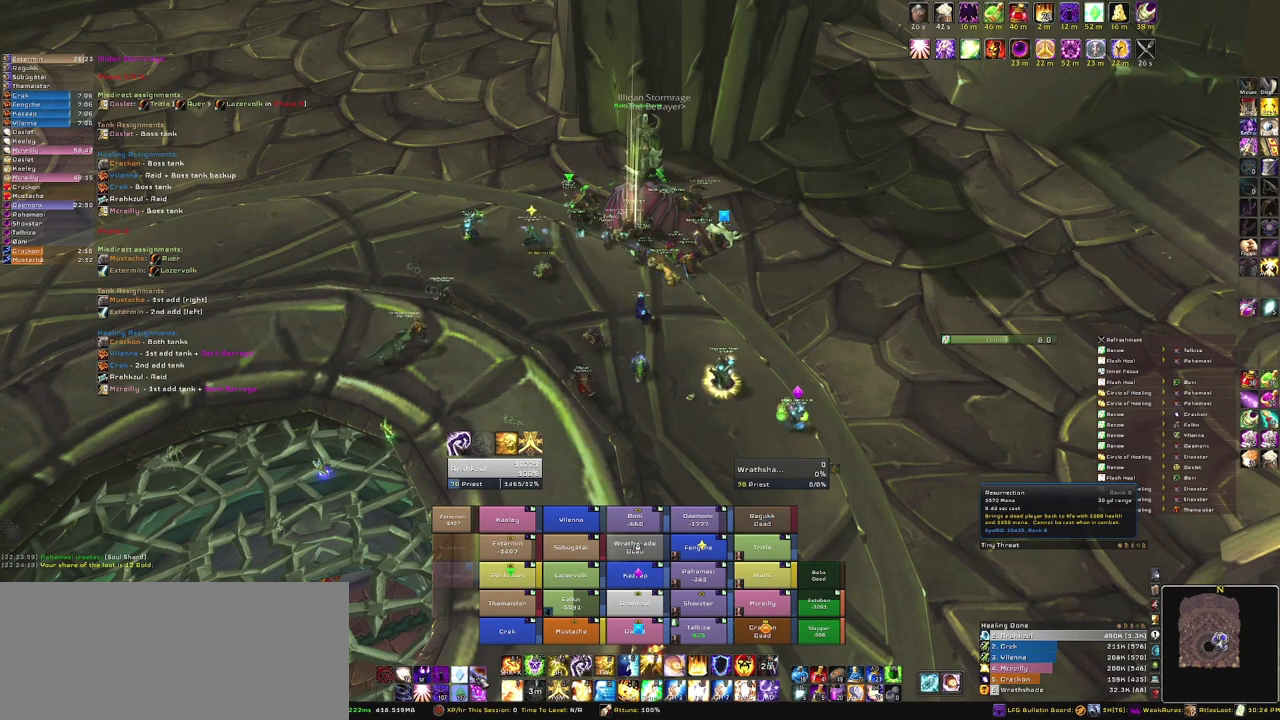
{"keys": [], "mouse": [], "events": []}
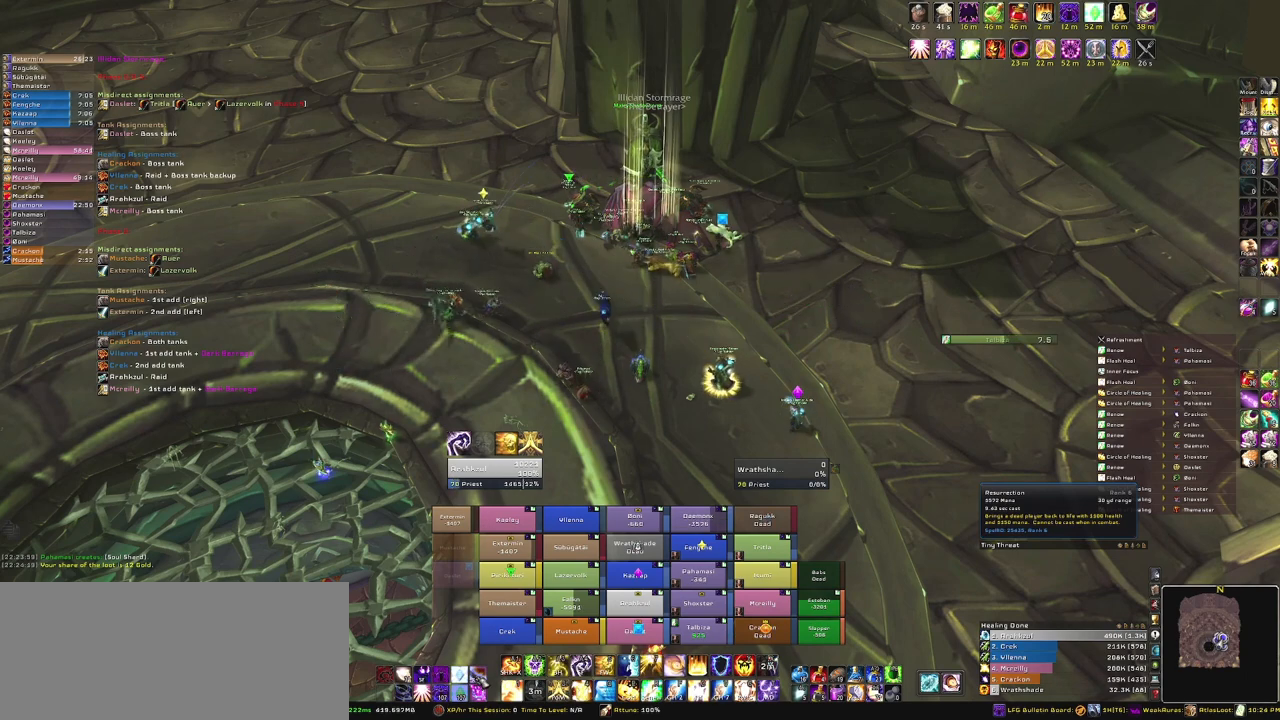
{"keys": [], "mouse": [], "events": []}
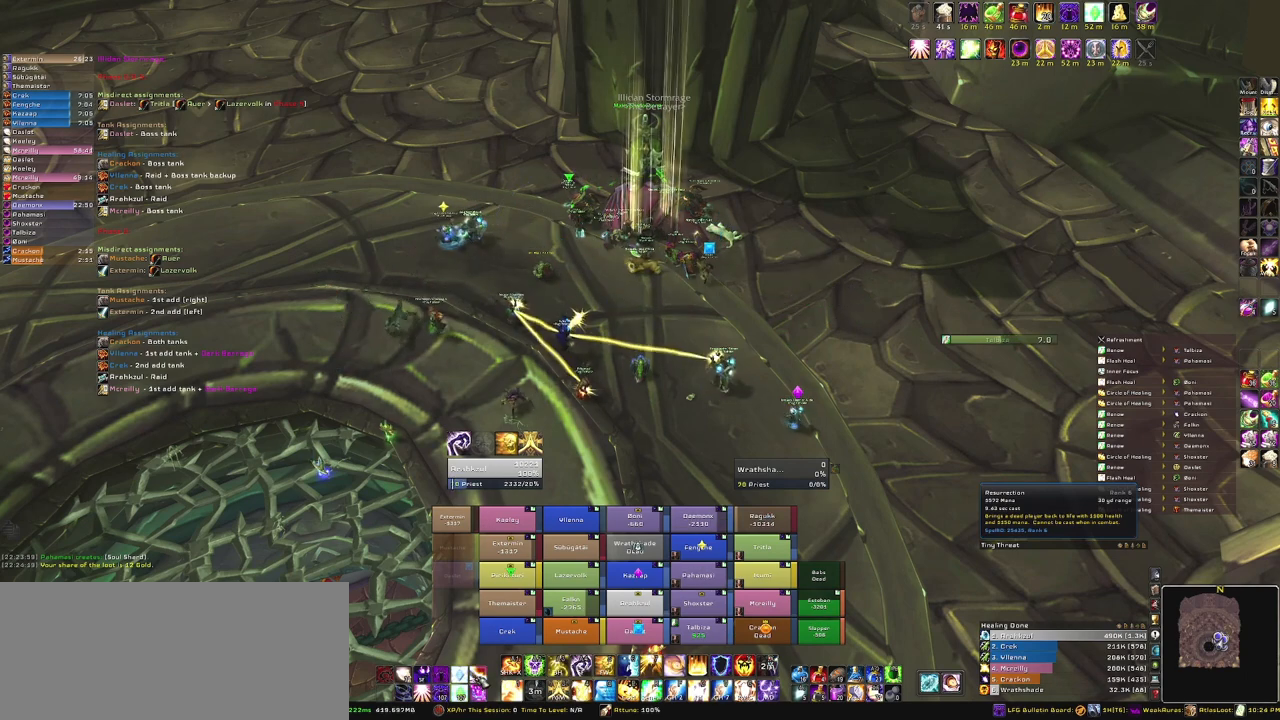
{"keys": [], "mouse": [], "events": []}